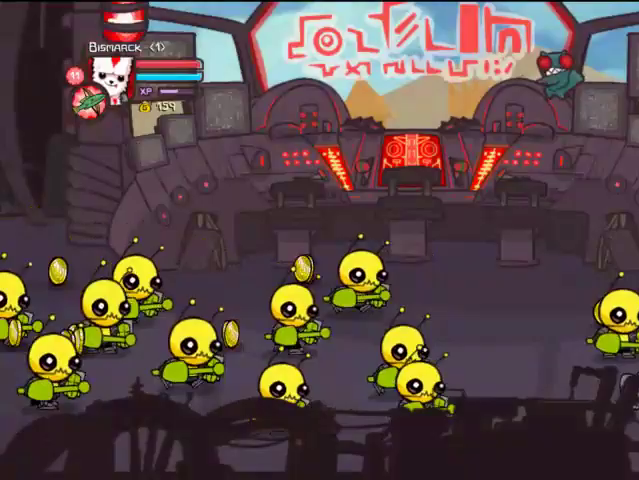
Gameplay with a controller (PlayStation layout); each line is a JSON object with the inputs held at the frame after it. "events" lists button and stick changes between this image and that frame as [ms after this image, input, new state], when the widget could be followed in between. Not read: L3 R3.
{"buttons": ["DPAD_RIGHT"], "left_stick": "center", "right_stick": "center", "events": [[67, "SQUARE", "down"], [133, "DPAD_RIGHT", "down"], [233, "SQUARE", "up"], [333, "DPAD_RIGHT", "up"], [433, "SQUARE", "down"], [467, "DPAD_RIGHT", "down"], [467, "SQUARE", "up"]]}
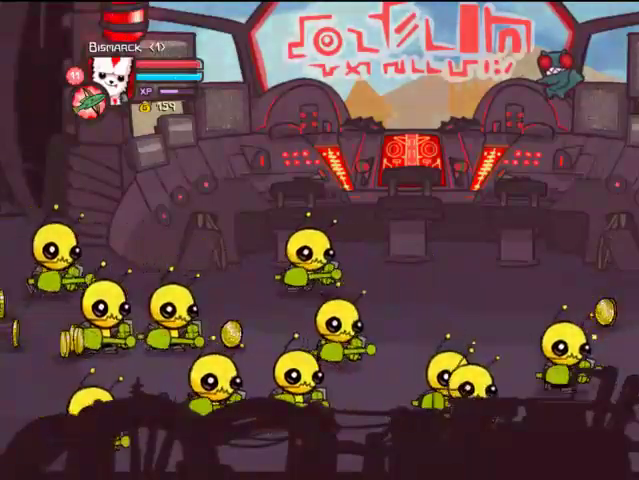
{"buttons": ["SQUARE"], "left_stick": "center", "right_stick": "center", "events": [[33, "SQUARE", "down"], [133, "SQUARE", "up"], [167, "DPAD_RIGHT", "up"], [233, "SQUARE", "down"], [333, "SQUARE", "up"], [400, "SQUARE", "down"]]}
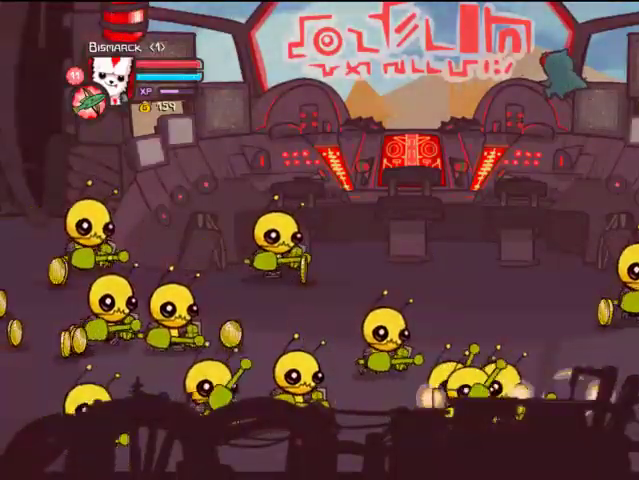
{"buttons": ["DPAD_UP", "DPAD_LEFT"], "left_stick": "center", "right_stick": "center", "events": [[33, "SQUARE", "up"], [67, "SQUARE", "down"], [233, "SQUARE", "up"], [267, "SQUARE", "down"], [367, "SQUARE", "up"], [467, "DPAD_LEFT", "down"], [467, "DPAD_UP", "down"]]}
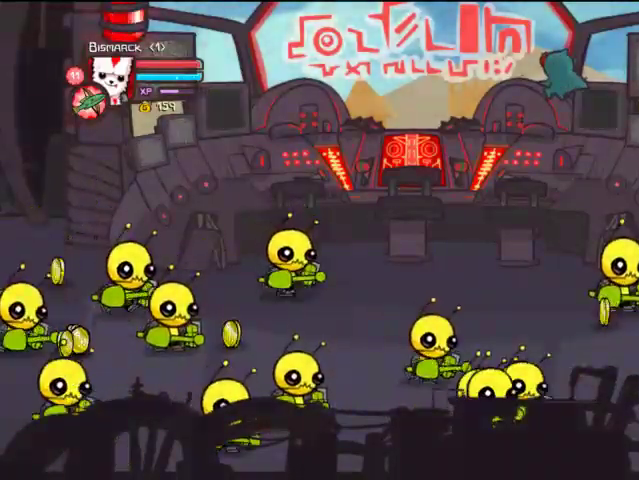
{"buttons": ["DPAD_UP", "DPAD_LEFT"], "left_stick": "center", "right_stick": "center", "events": []}
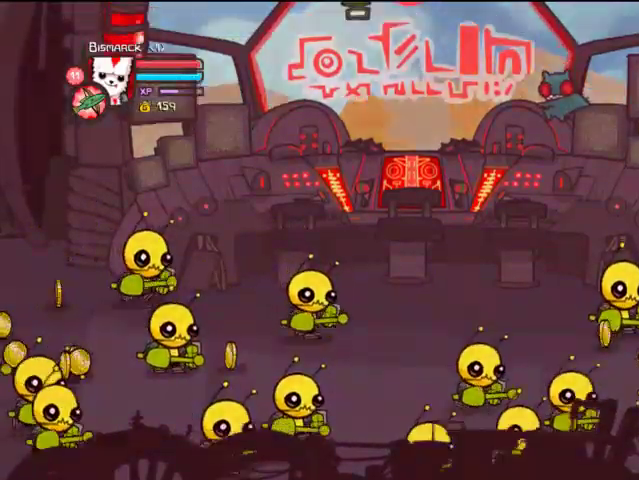
{"buttons": ["DPAD_LEFT"], "left_stick": "center", "right_stick": "center", "events": [[133, "CROSS", "down"], [167, "SQUARE", "down"], [233, "CROSS", "up"], [233, "DPAD_UP", "up"], [233, "SQUARE", "up"], [333, "SQUARE", "down"], [433, "SQUARE", "up"]]}
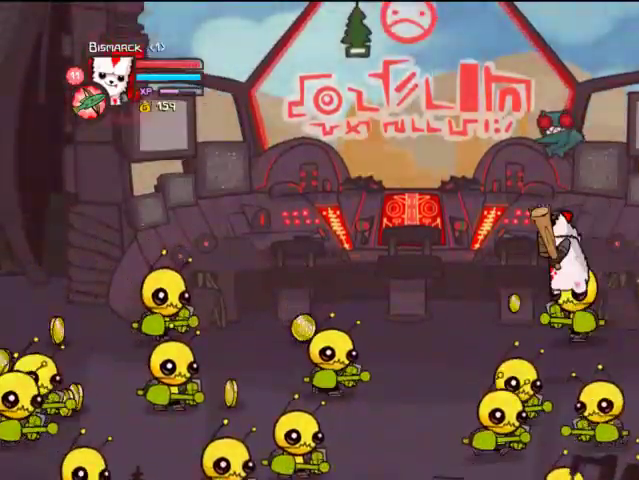
{"buttons": ["DPAD_RIGHT"], "left_stick": "center", "right_stick": "center", "events": [[33, "DPAD_LEFT", "up"], [233, "DPAD_RIGHT", "down"]]}
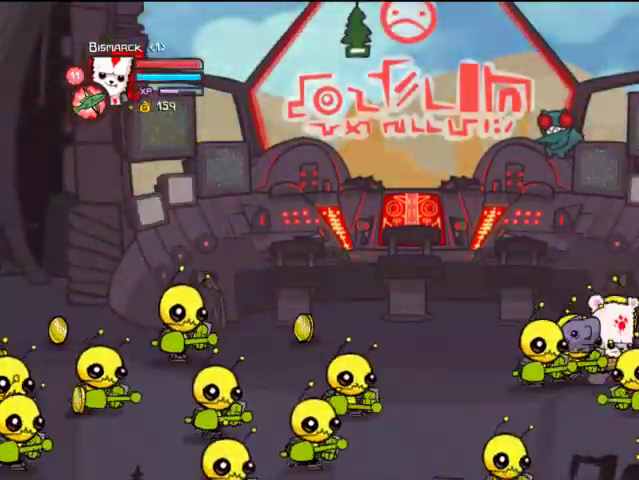
{"buttons": ["DPAD_LEFT"], "left_stick": "center", "right_stick": "center", "events": [[33, "CROSS", "down"], [33, "SQUARE", "down"], [67, "DPAD_RIGHT", "up"], [133, "CROSS", "up"], [133, "SQUARE", "up"], [167, "DPAD_LEFT", "down"], [233, "SQUARE", "down"], [333, "DPAD_LEFT", "up"], [333, "SQUARE", "up"], [433, "DPAD_LEFT", "down"]]}
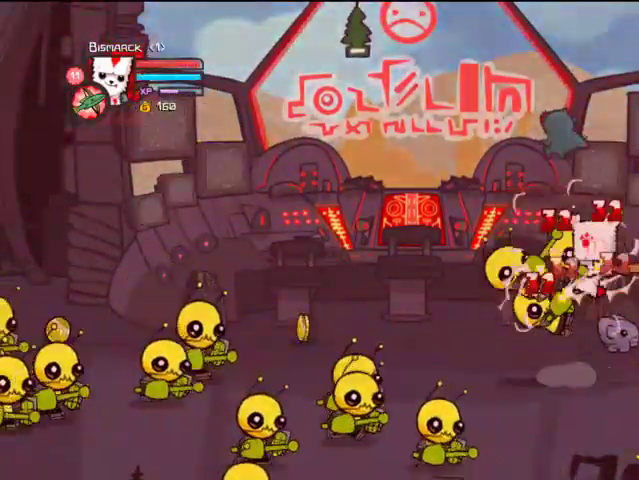
{"buttons": ["DPAD_RIGHT"], "left_stick": "center", "right_stick": "center", "events": [[33, "TRIANGLE", "down"], [133, "TRIANGLE", "up"], [167, "DPAD_LEFT", "up"], [267, "DPAD_RIGHT", "down"]]}
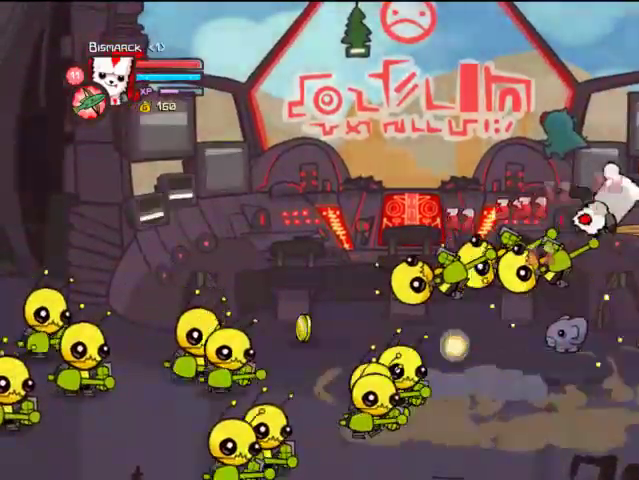
{"buttons": ["DPAD_RIGHT"], "left_stick": "center", "right_stick": "center", "events": [[133, "SQUARE", "down"], [233, "SQUARE", "up"], [333, "SQUARE", "down"], [433, "SQUARE", "up"]]}
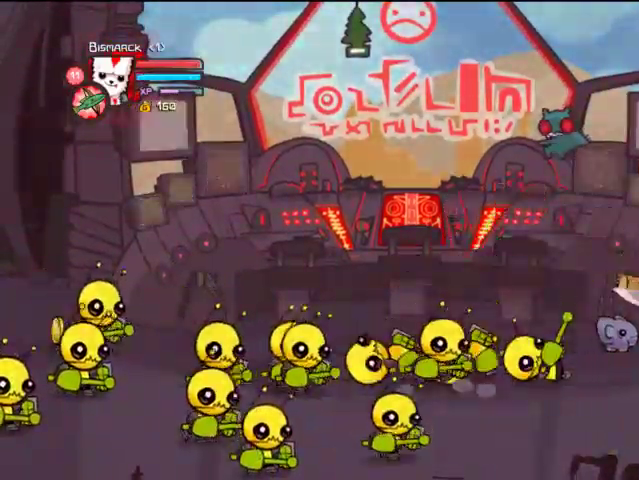
{"buttons": [], "left_stick": "center", "right_stick": "center", "events": [[33, "DPAD_RIGHT", "up"], [33, "TRIANGLE", "down"], [133, "TRIANGLE", "up"], [233, "DPAD_RIGHT", "down"], [267, "DPAD_RIGHT", "up"]]}
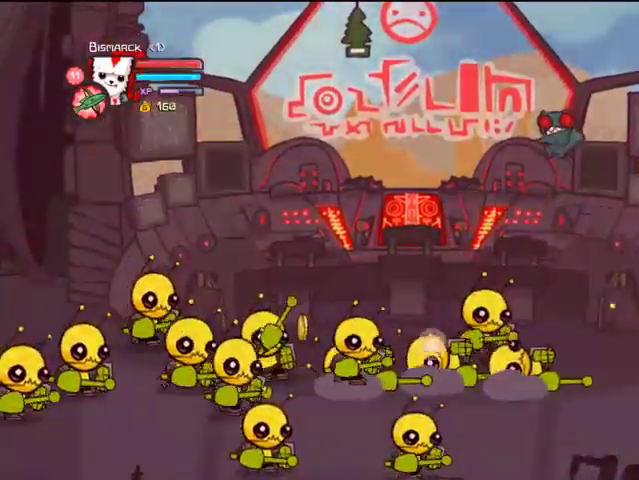
{"buttons": [], "left_stick": "center", "right_stick": "center", "events": [[67, "DPAD_UP", "down"], [167, "DPAD_UP", "up"], [167, "SQUARE", "down"], [333, "SQUARE", "up"], [367, "SQUARE", "down"], [467, "SQUARE", "up"]]}
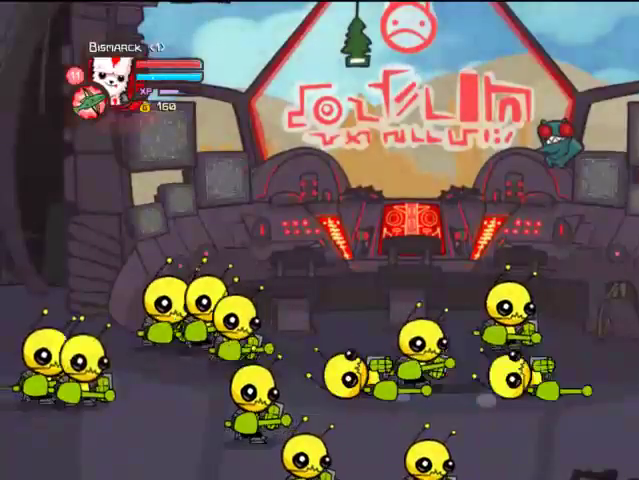
{"buttons": ["CROSS"], "left_stick": "center", "right_stick": "center", "events": [[33, "DPAD_UP", "down"], [233, "DPAD_UP", "up"], [467, "CROSS", "down"]]}
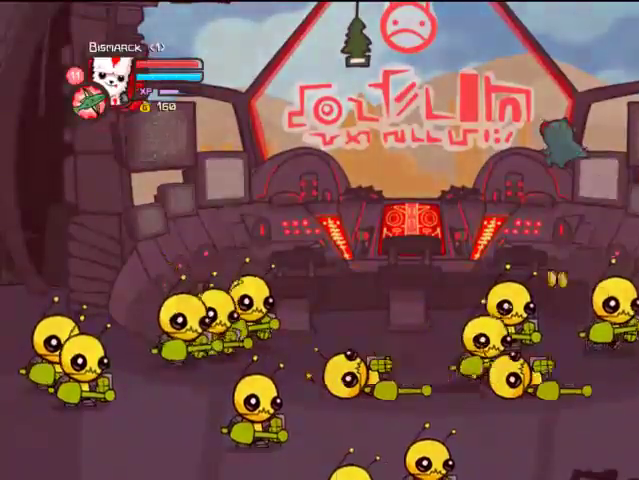
{"buttons": ["DPAD_UP", "DPAD_LEFT"], "left_stick": "center", "right_stick": "center", "events": [[33, "CROSS", "up"], [433, "DPAD_LEFT", "down"], [467, "DPAD_UP", "down"]]}
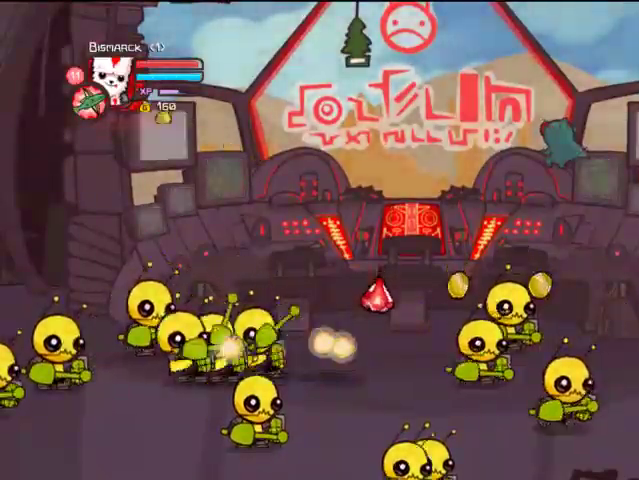
{"buttons": ["CROSS", "DPAD_UP"], "left_stick": "center", "right_stick": "center", "events": [[33, "DPAD_LEFT", "up"], [467, "CROSS", "down"]]}
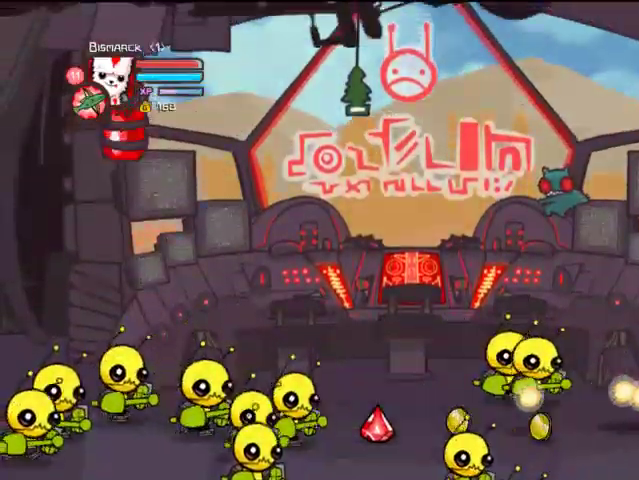
{"buttons": ["TRIANGLE", "DPAD_DOWN"], "left_stick": "center", "right_stick": "center", "events": [[33, "SQUARE", "down"], [133, "CROSS", "up"], [133, "DPAD_UP", "up"], [133, "SQUARE", "up"], [167, "SQUARE", "down"], [267, "SQUARE", "up"], [433, "DPAD_DOWN", "down"], [433, "TRIANGLE", "down"]]}
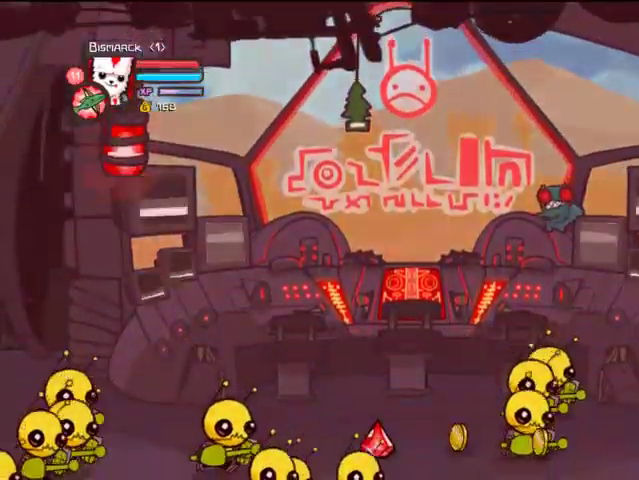
{"buttons": ["DPAD_LEFT"], "left_stick": "center", "right_stick": "center", "events": [[33, "TRIANGLE", "up"], [333, "DPAD_LEFT", "down"], [433, "DPAD_DOWN", "up"]]}
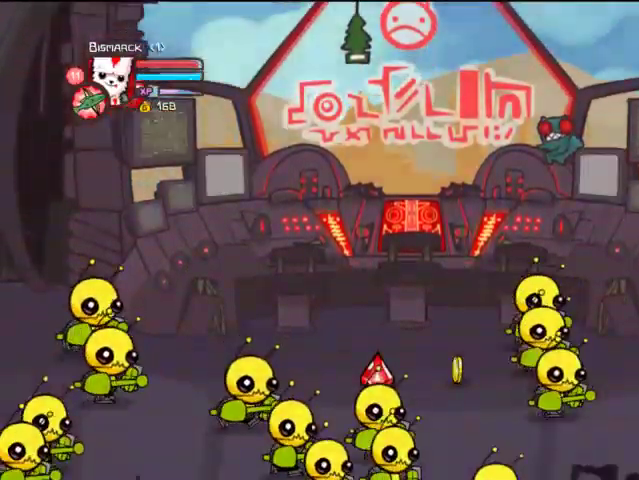
{"buttons": ["DPAD_LEFT"], "left_stick": "center", "right_stick": "center", "events": [[267, "CROSS", "down"], [367, "CROSS", "up"]]}
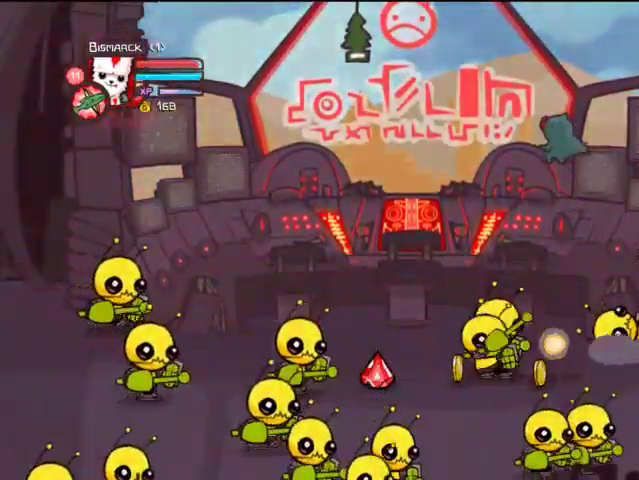
{"buttons": ["DPAD_LEFT"], "left_stick": "center", "right_stick": "center", "events": [[333, "TRIANGLE", "down"], [400, "TRIANGLE", "up"]]}
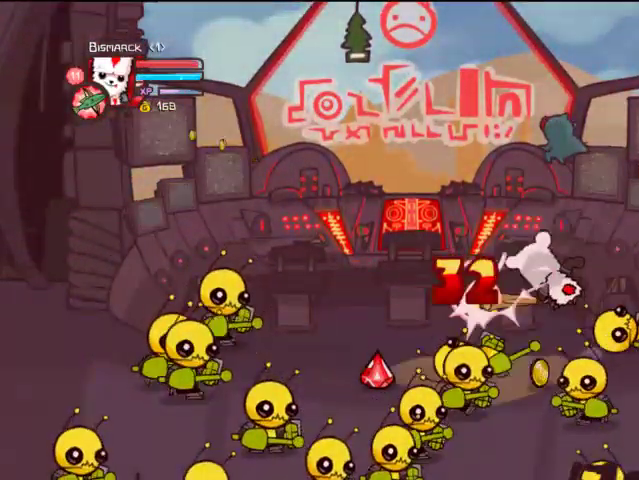
{"buttons": ["DPAD_LEFT"], "left_stick": "center", "right_stick": "center", "events": [[333, "SQUARE", "down"], [467, "SQUARE", "up"]]}
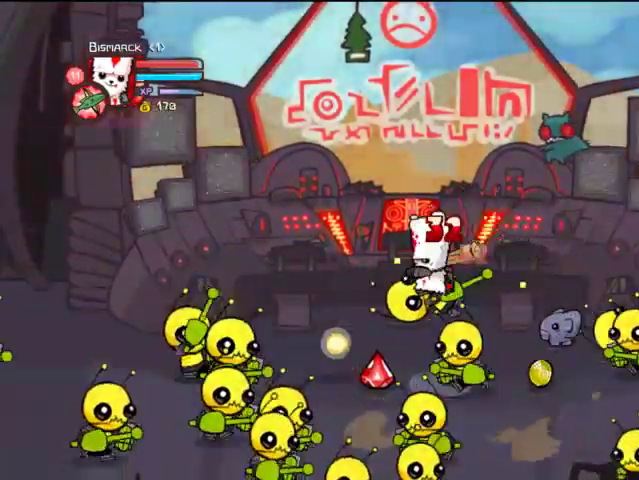
{"buttons": ["DPAD_LEFT"], "left_stick": "center", "right_stick": "center", "events": [[33, "SQUARE", "down"], [167, "SQUARE", "up"], [333, "TRIANGLE", "down"], [433, "TRIANGLE", "up"]]}
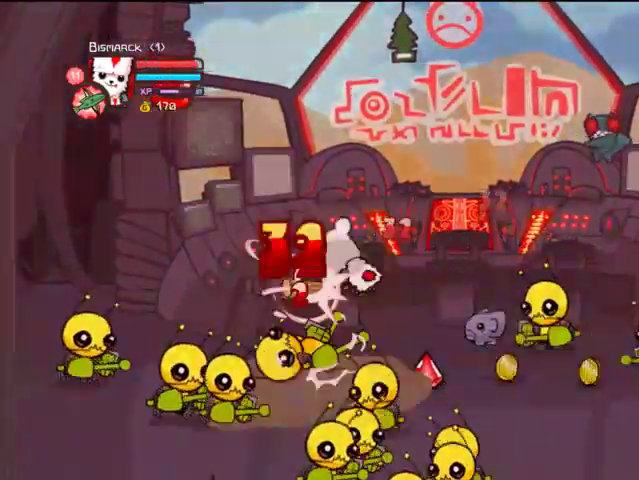
{"buttons": ["DPAD_LEFT"], "left_stick": "center", "right_stick": "center", "events": [[367, "SQUARE", "down"], [467, "SQUARE", "up"]]}
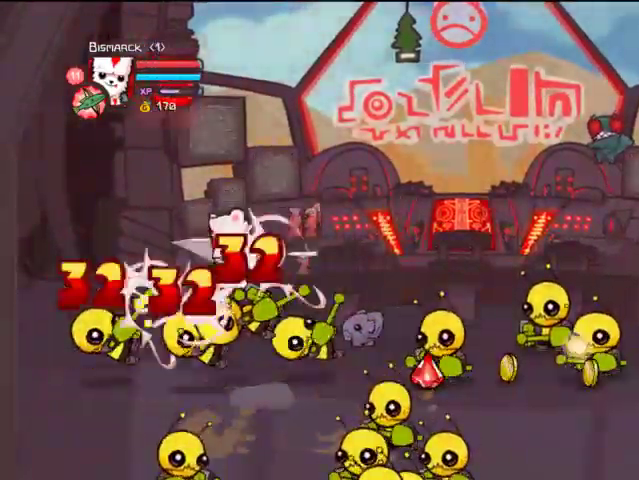
{"buttons": ["DPAD_LEFT"], "left_stick": "center", "right_stick": "center", "events": [[67, "SQUARE", "down"], [133, "SQUARE", "up"], [333, "TRIANGLE", "down"], [367, "TRIANGLE", "up"]]}
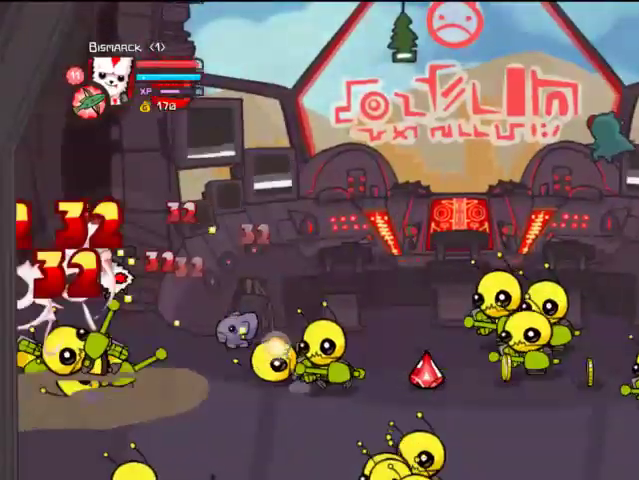
{"buttons": ["SQUARE", "DPAD_RIGHT"], "left_stick": "center", "right_stick": "center", "events": [[33, "DPAD_DOWN", "down"], [67, "DPAD_LEFT", "up"], [67, "DPAD_RIGHT", "down"], [233, "DPAD_DOWN", "up"], [433, "SQUARE", "down"]]}